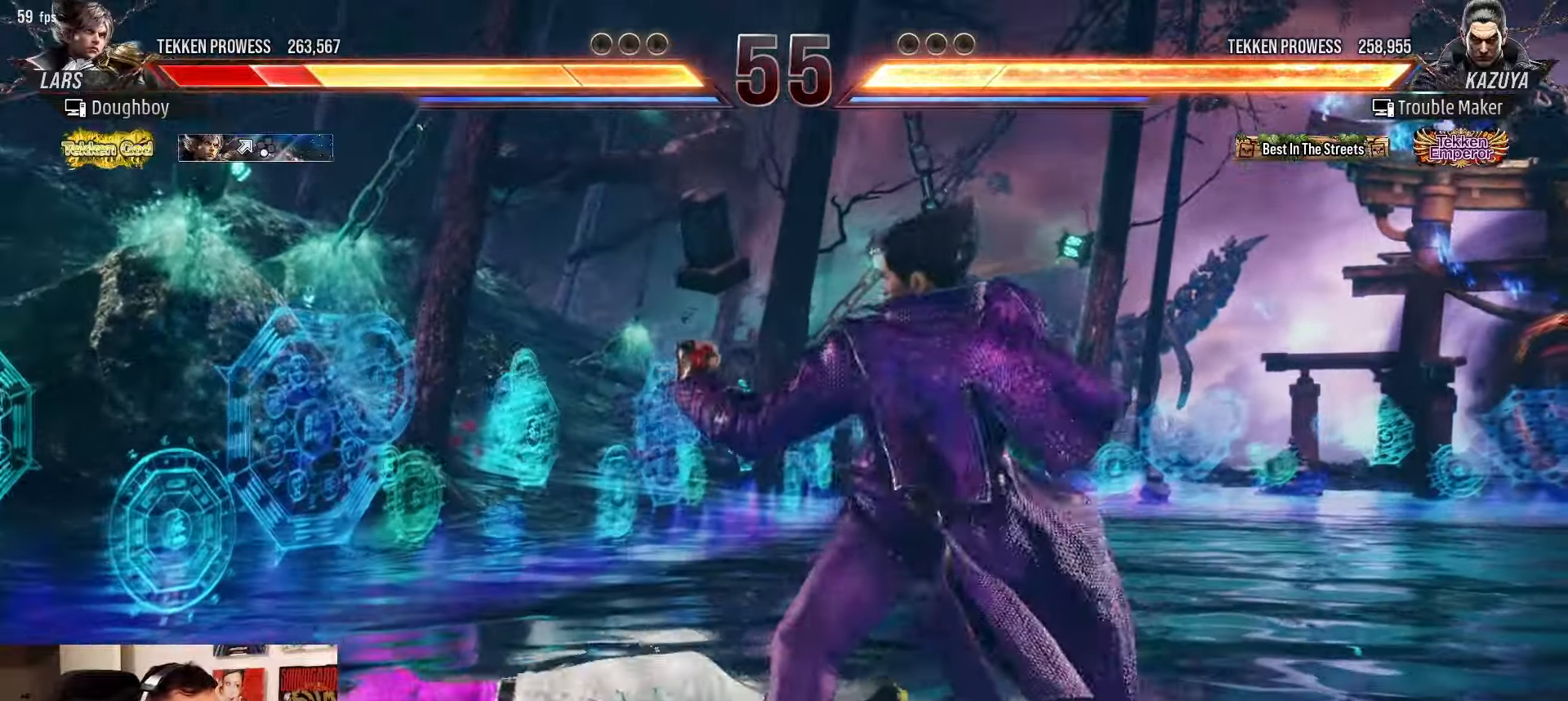
Gameplay with a controller (arcade stick); each line is a JSON object with the inputs held at the frame after it. "events" lists button and stick changes between this image and that frame as [ms after this image, input, new state], when the widget could be followed in between. Not read: CROSS L3 R3.
{"buttons": [], "left_stick": "right", "events": [[17, "CIRCLE", "down"], [83, "CIRCLE", "up"], [150, "left_stick", "center"], [183, "CIRCLE", "down"], [300, "CIRCLE", "up"], [333, "left_stick", "right"]]}
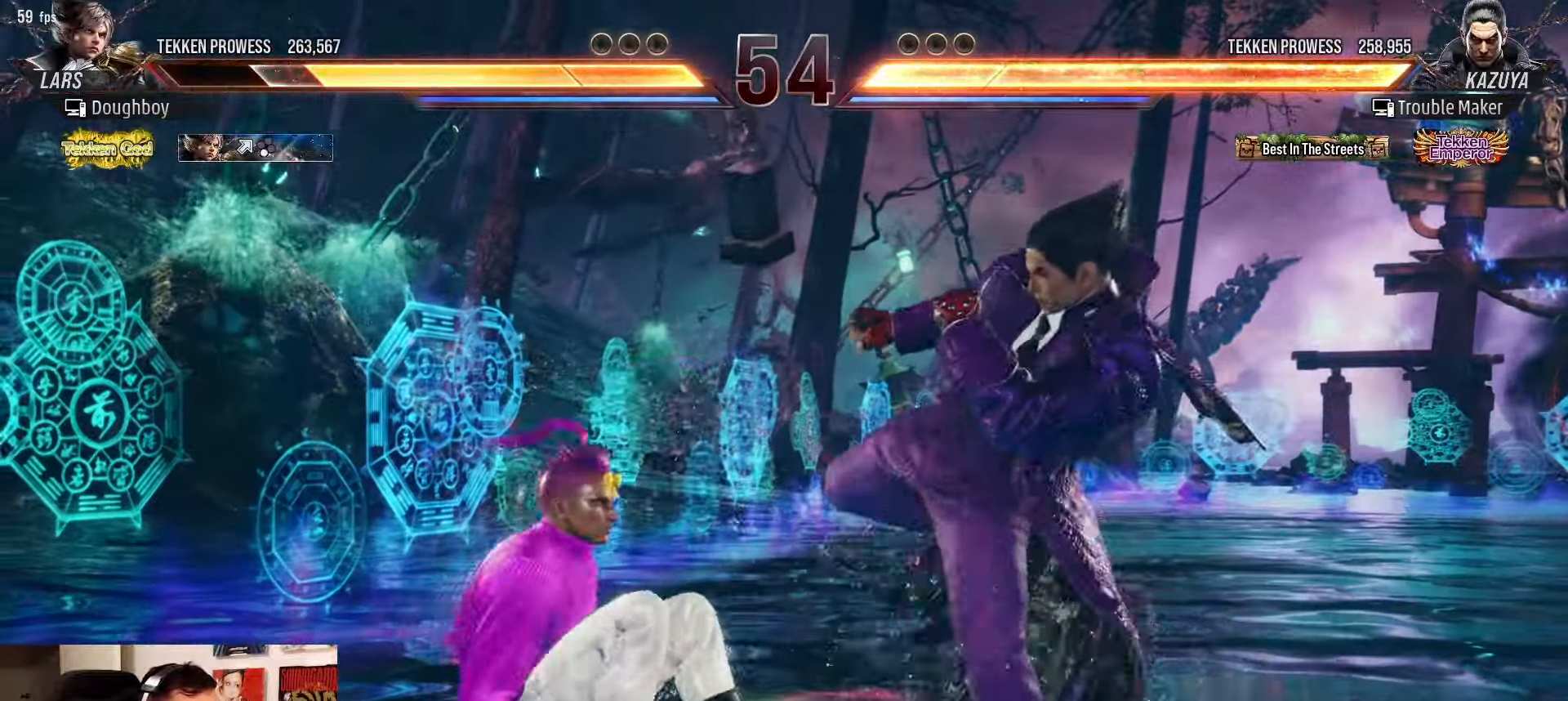
{"buttons": ["SQUARE"], "left_stick": "right", "events": [[233, "SQUARE", "down"], [283, "SQUARE", "up"], [350, "TRIANGLE", "down"], [433, "SQUARE", "down"], [483, "TRIANGLE", "up"]]}
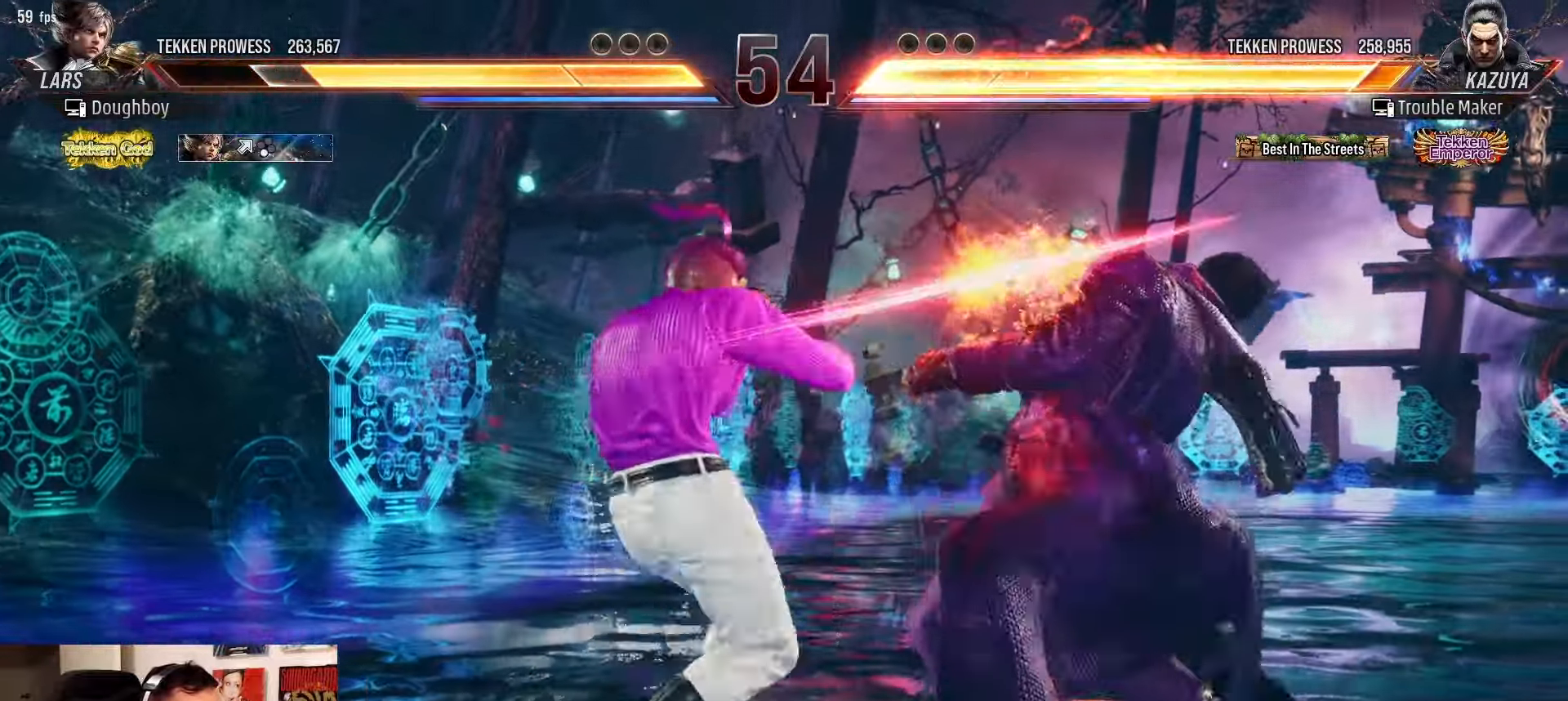
{"buttons": [], "left_stick": "center", "events": [[67, "SQUARE", "up"], [450, "left_stick", "center"]]}
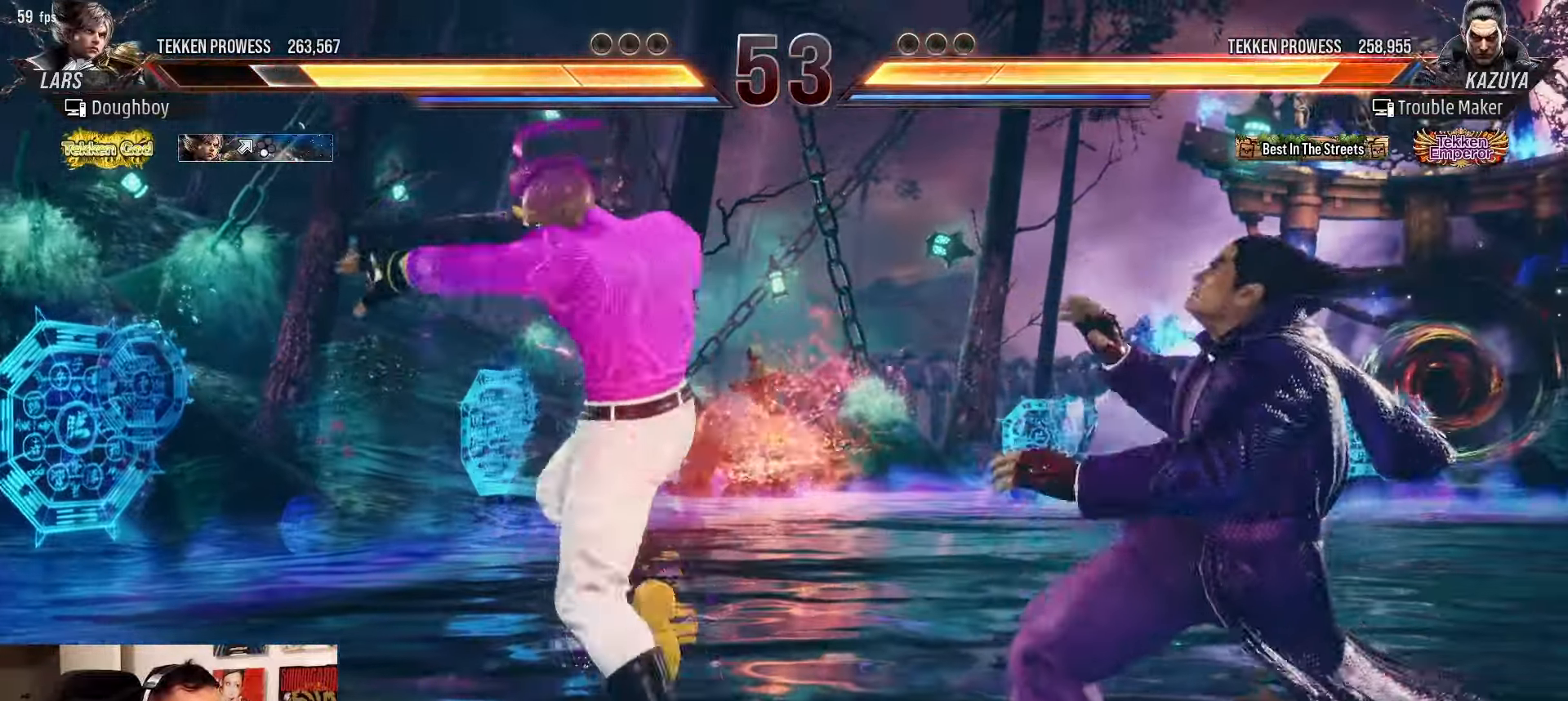
{"buttons": [], "left_stick": "right", "events": [[33, "left_stick", "left"], [150, "TRIANGLE", "down"], [167, "TRIANGLE", "up"], [383, "left_stick", "center"], [433, "left_stick", "right"]]}
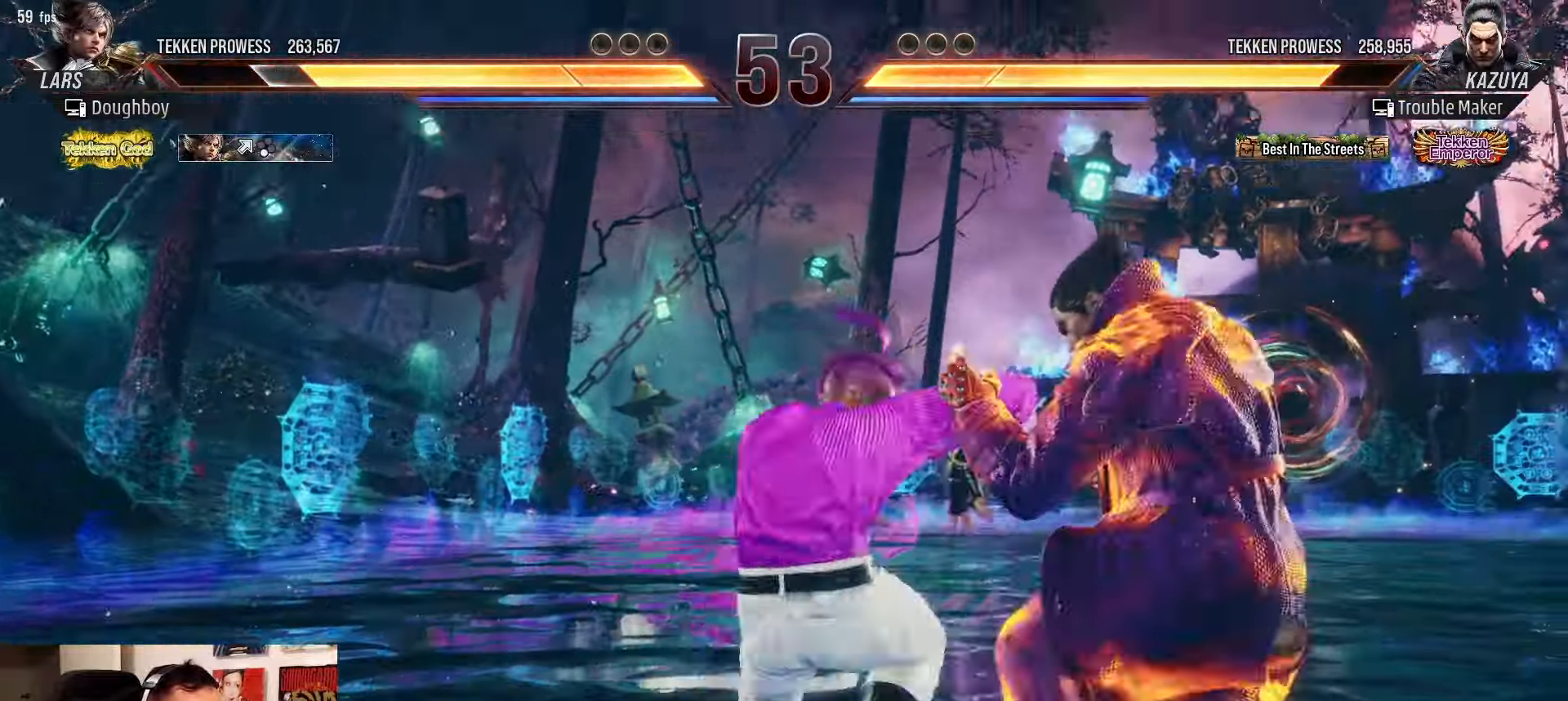
{"buttons": [], "left_stick": "left", "events": [[300, "left_stick", "center"], [350, "left_stick", "left"], [400, "left_stick", "center"], [483, "left_stick", "left"]]}
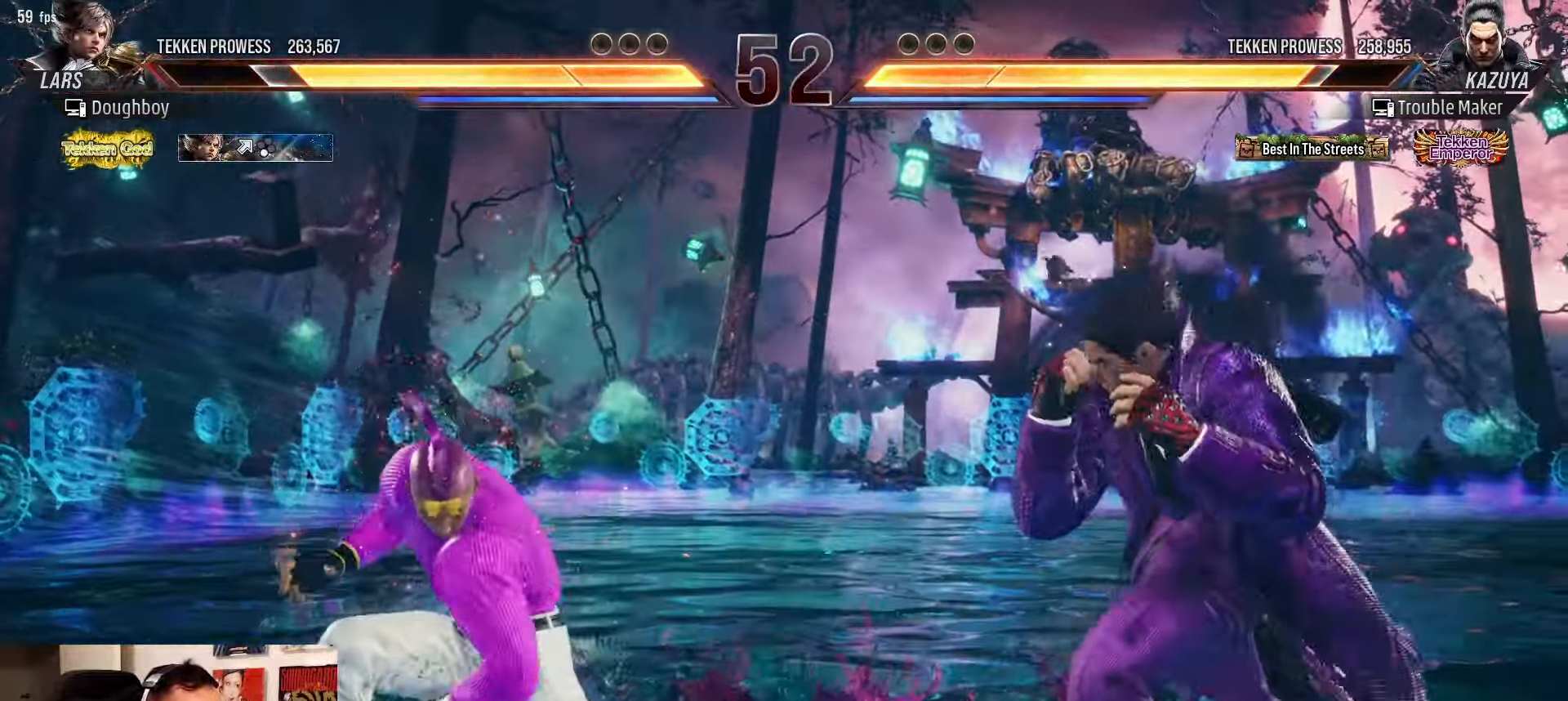
{"buttons": ["CIRCLE"], "left_stick": "down-left", "events": [[217, "left_stick", "down-left"], [483, "CIRCLE", "down"]]}
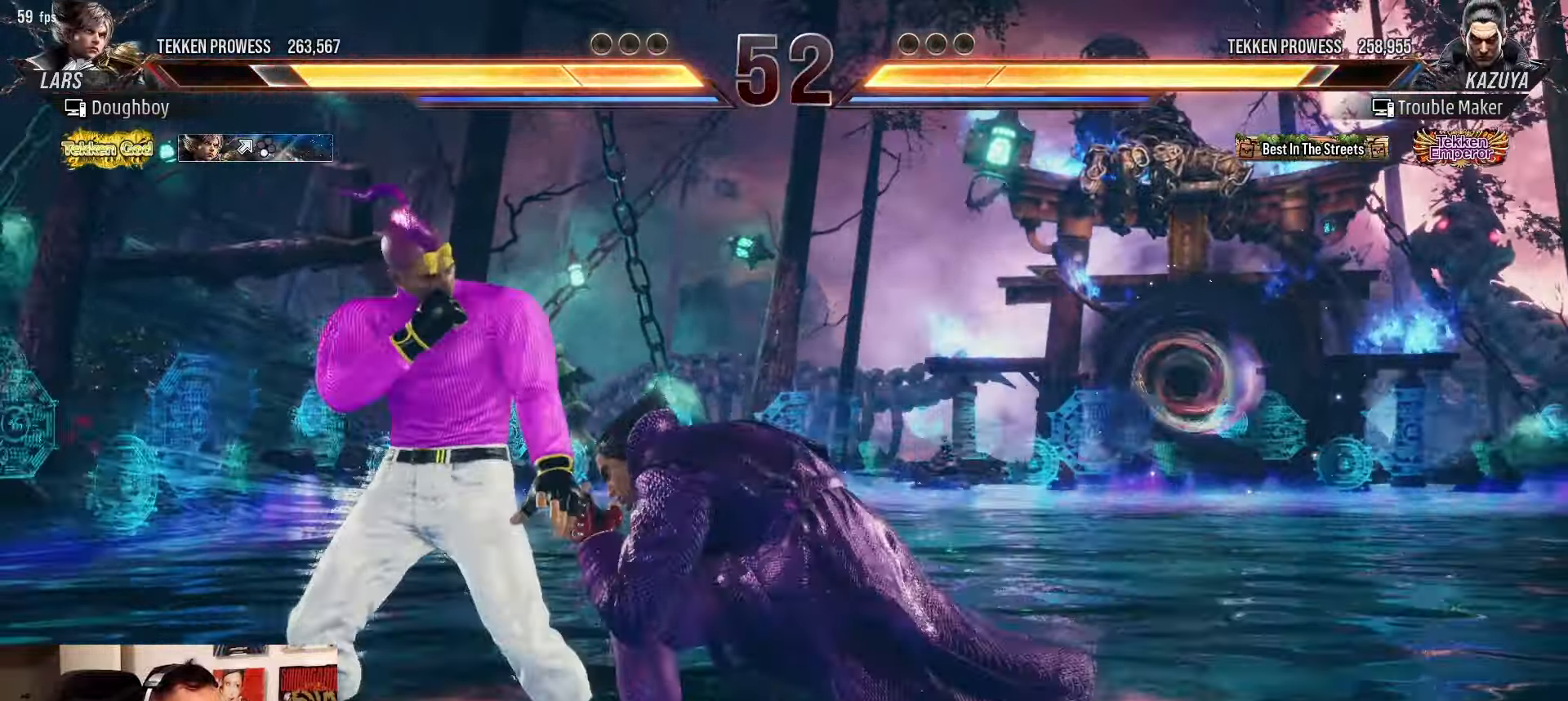
{"buttons": ["CIRCLE", "SQUARE"], "left_stick": "center", "events": [[67, "SQUARE", "down"], [300, "left_stick", "right"], [450, "left_stick", "center"]]}
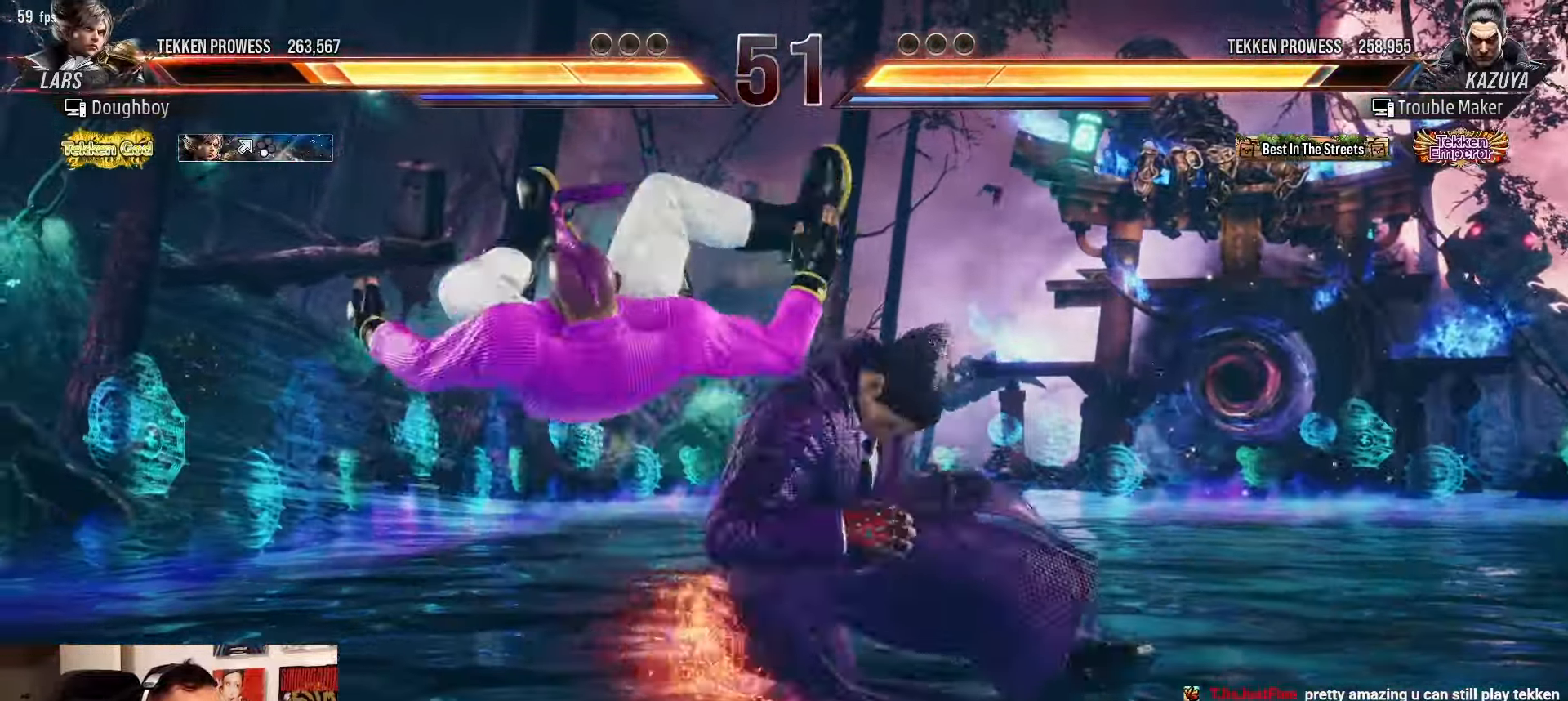
{"buttons": [], "left_stick": "center", "events": [[133, "SQUARE", "up"], [167, "CIRCLE", "up"]]}
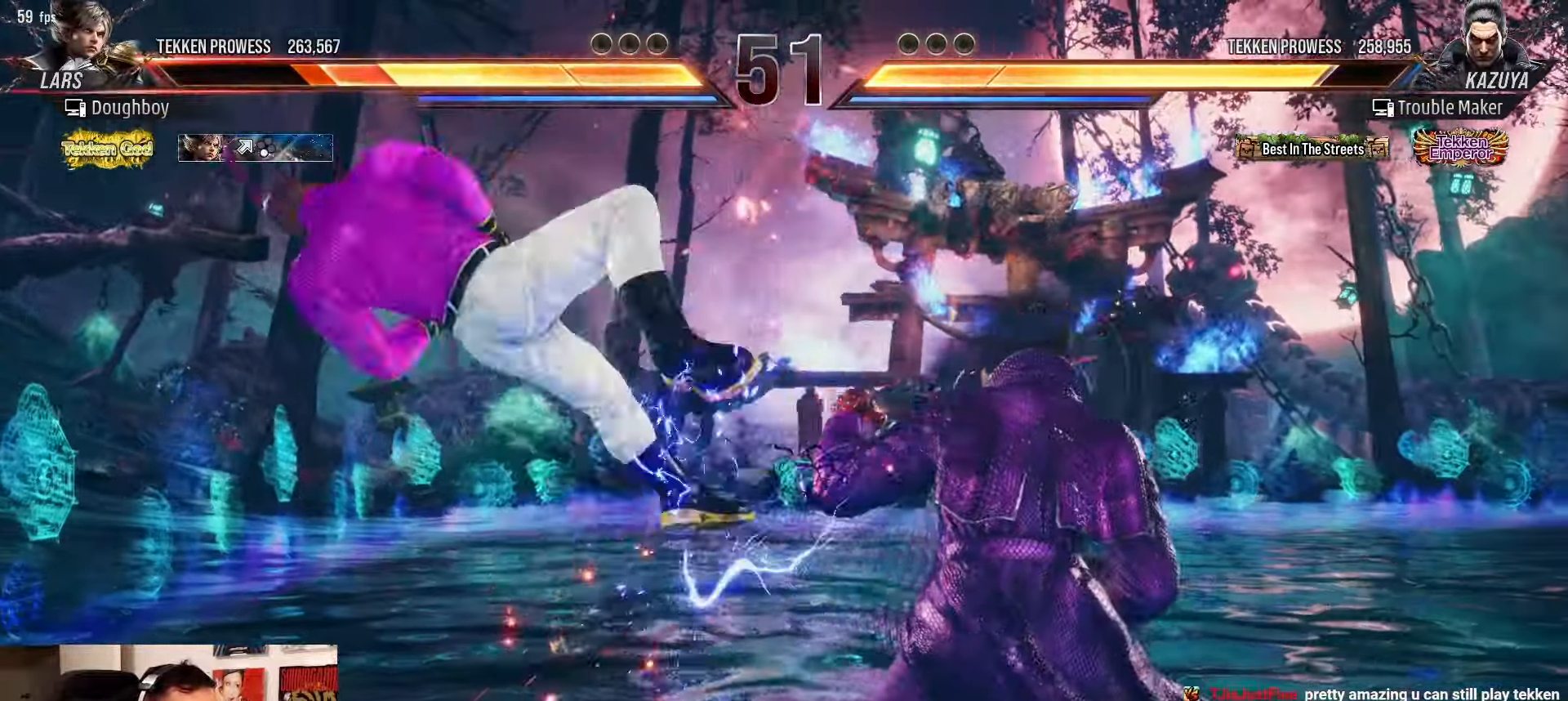
{"buttons": [], "left_stick": "left", "events": [[50, "left_stick", "left"], [117, "left_stick", "center"], [183, "left_stick", "left"], [317, "left_stick", "down"], [417, "left_stick", "center"], [467, "left_stick", "left"]]}
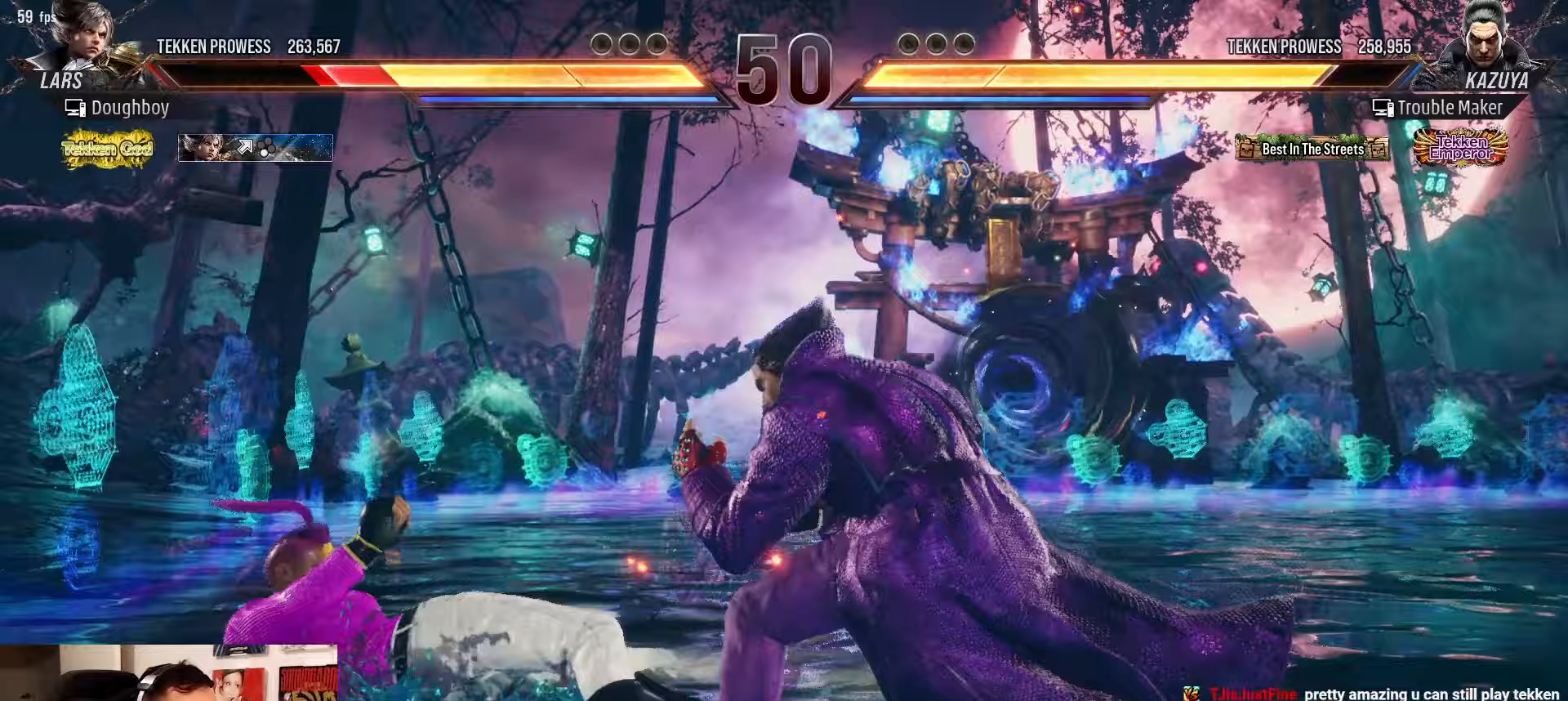
{"buttons": ["CIRCLE"], "left_stick": "center", "events": [[100, "left_stick", "down-left"], [267, "CIRCLE", "down"], [500, "left_stick", "center"]]}
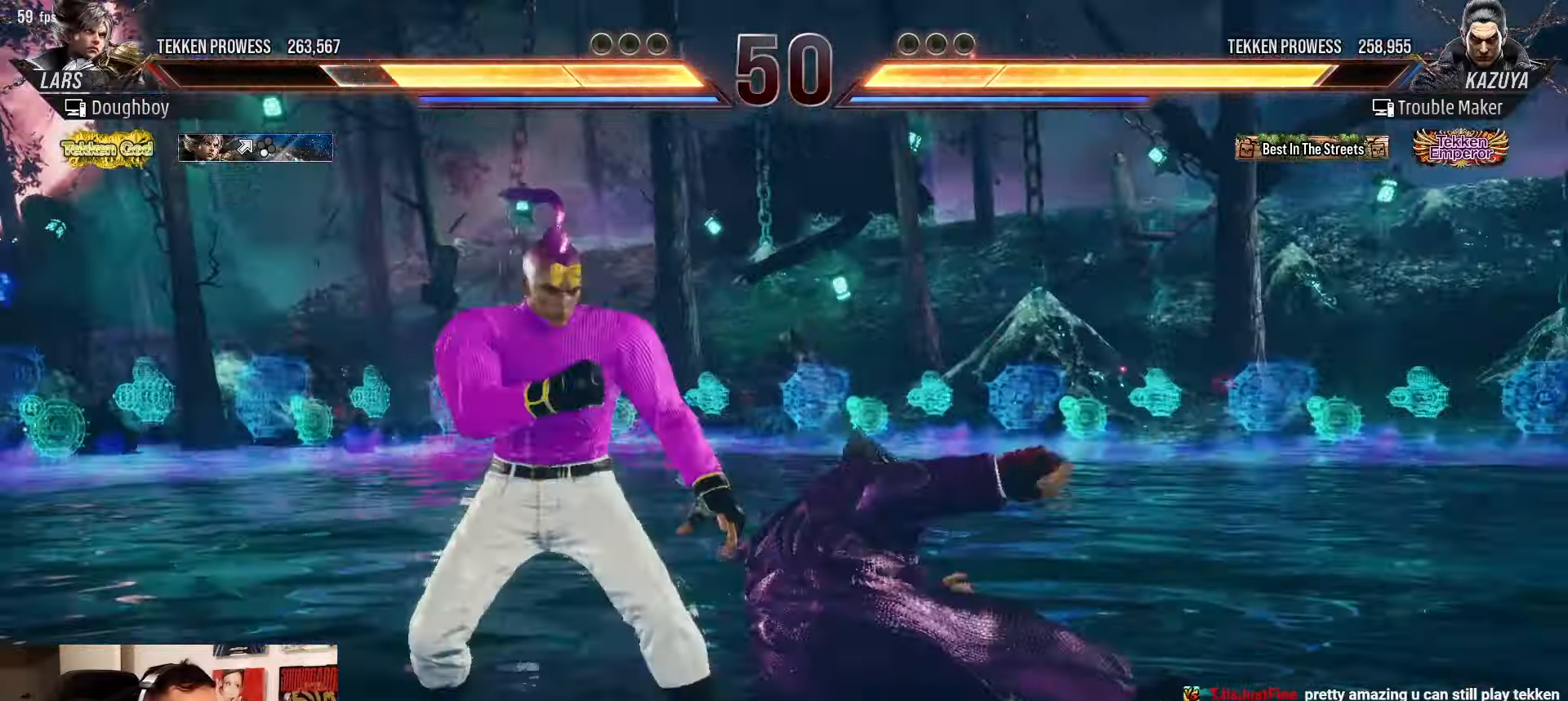
{"buttons": [], "left_stick": "right", "events": [[17, "left_stick", "right"], [383, "left_stick", "center"], [483, "CIRCLE", "up"], [483, "left_stick", "right"]]}
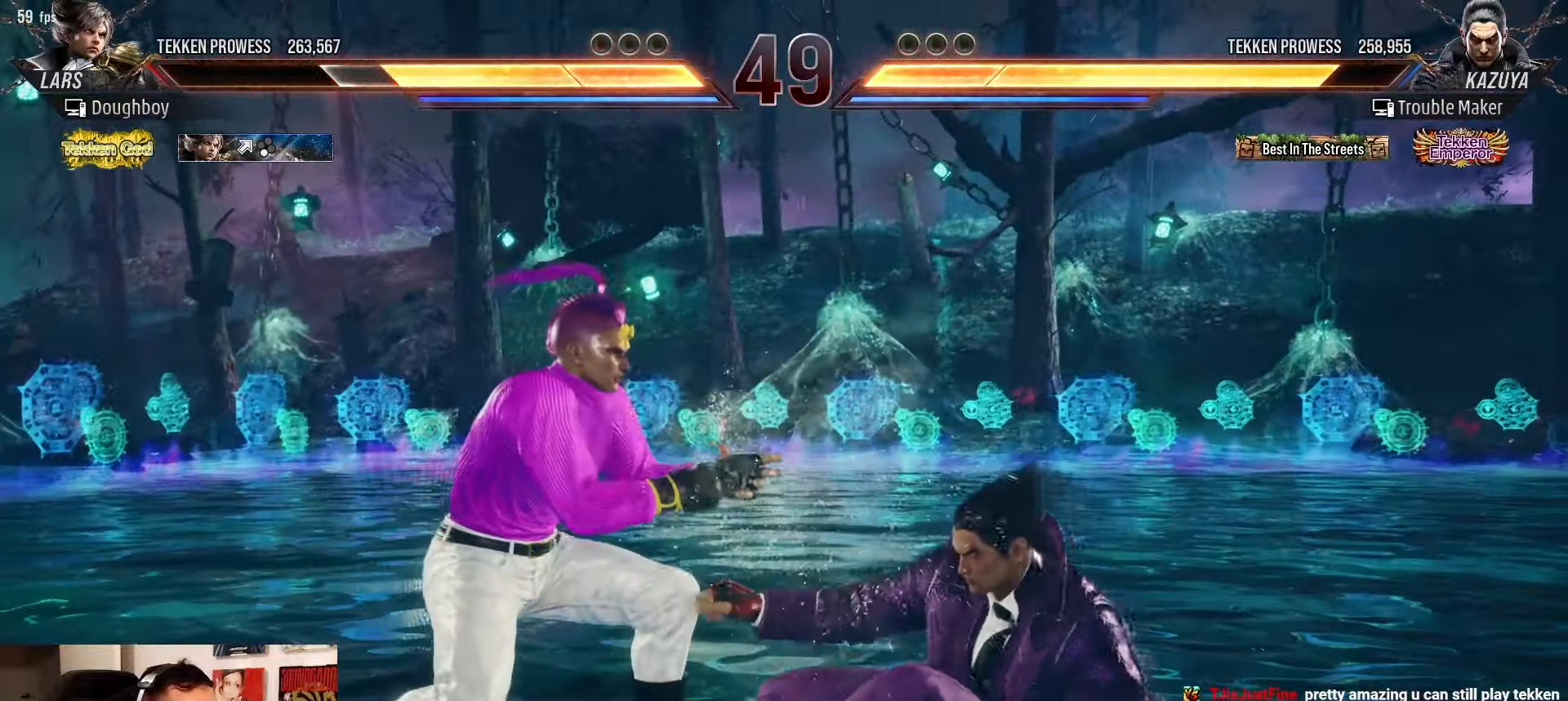
{"buttons": [], "left_stick": "right", "events": []}
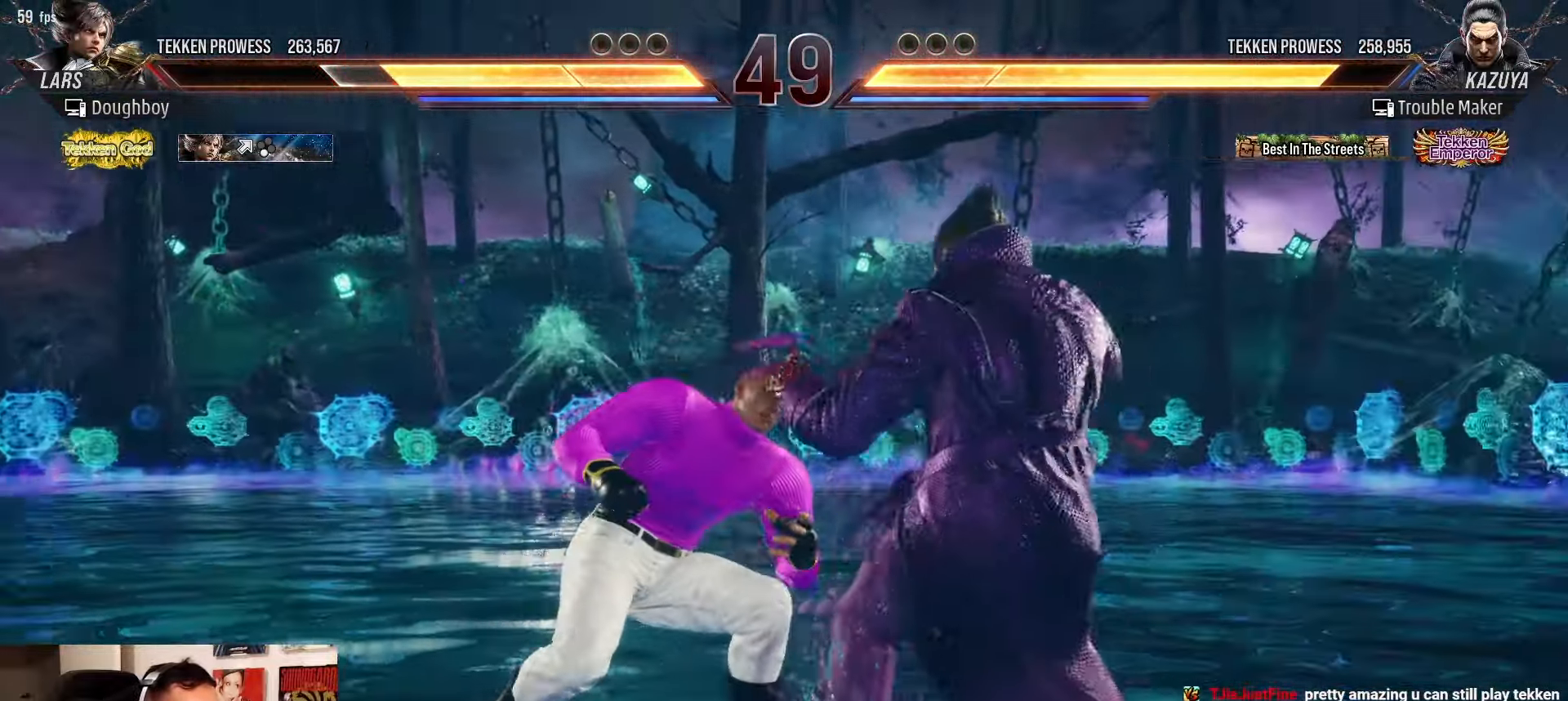
{"buttons": [], "left_stick": "down-right", "events": [[217, "left_stick", "down-right"]]}
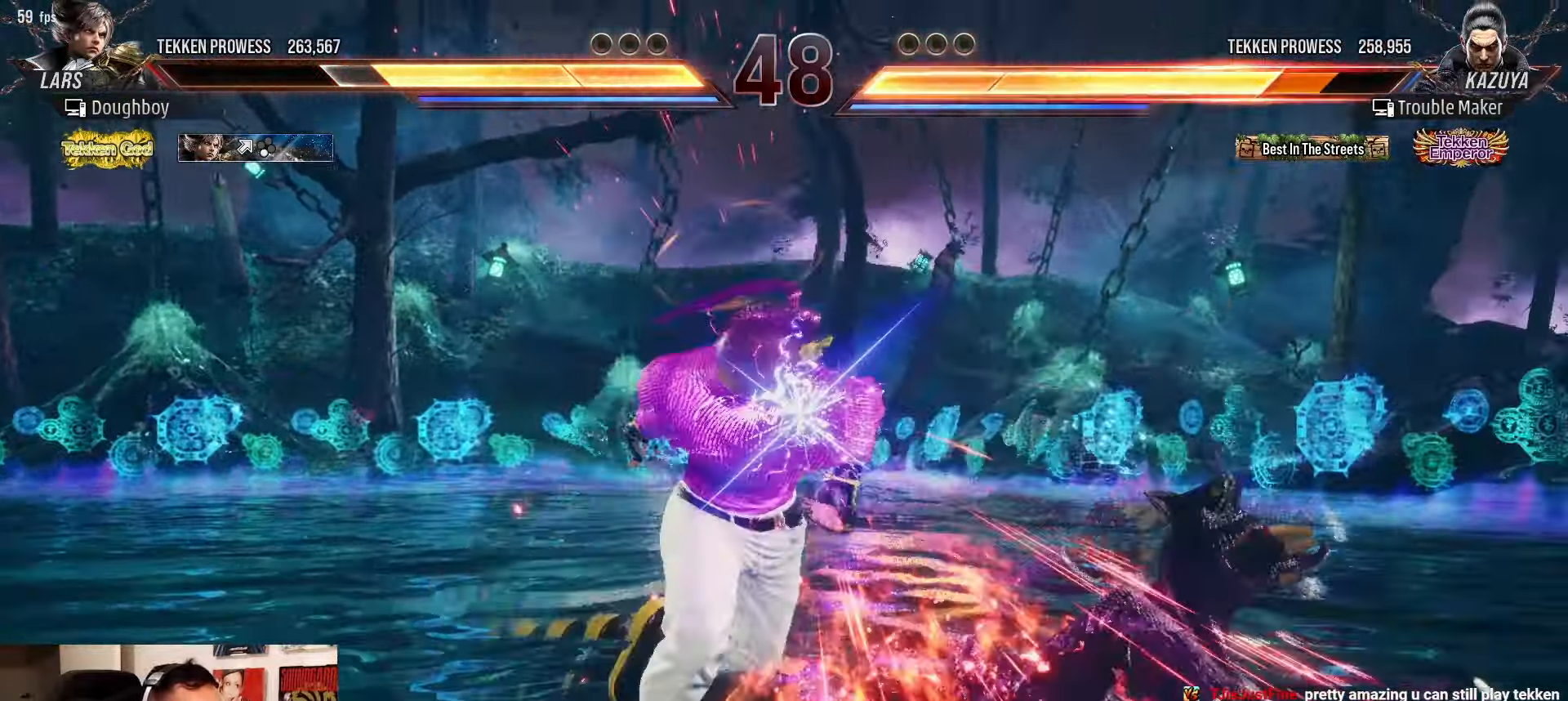
{"buttons": [], "left_stick": "right", "events": [[33, "left_stick", "center"], [267, "left_stick", "right"], [383, "SQUARE", "down"], [433, "SQUARE", "up"]]}
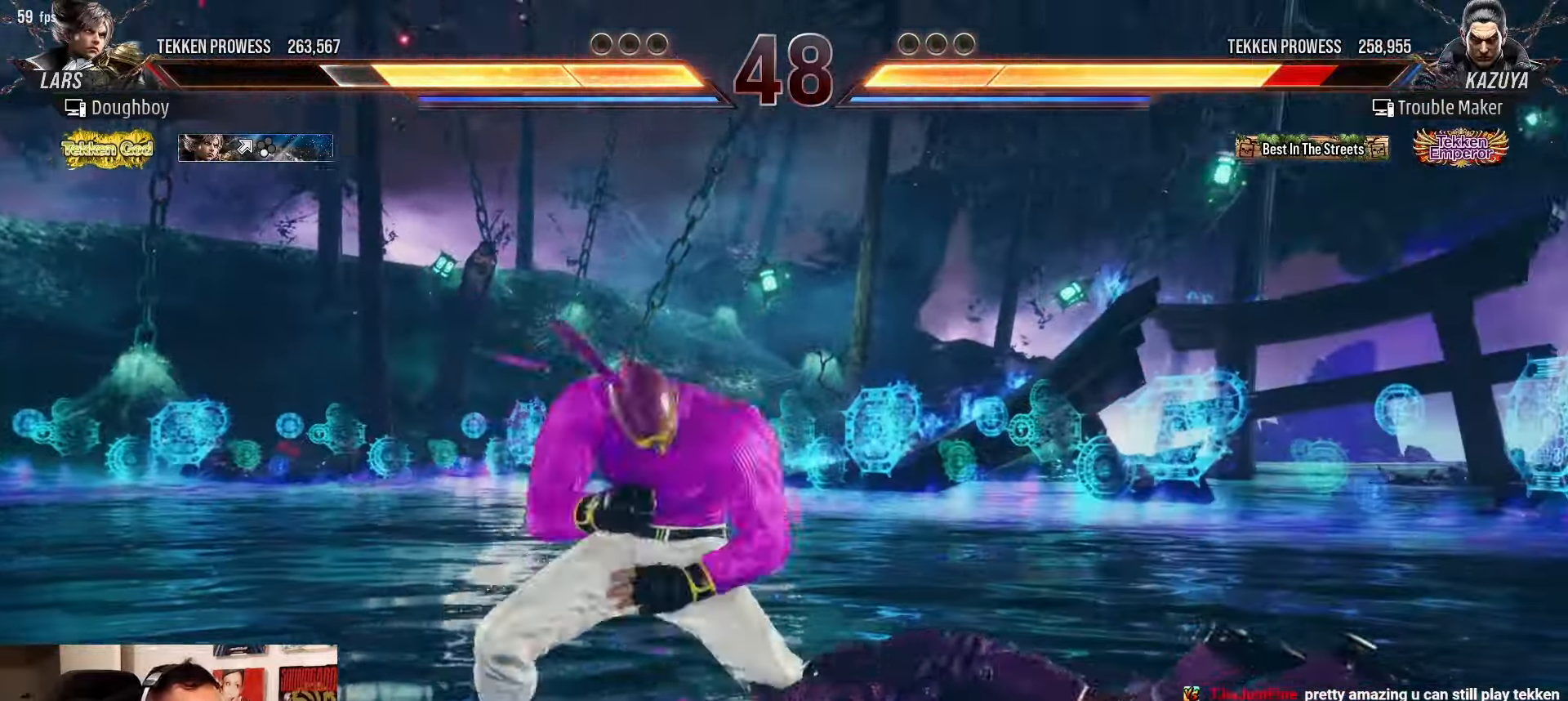
{"buttons": ["SQUARE"], "left_stick": "right", "events": [[33, "SQUARE", "down"], [100, "SQUARE", "up"], [183, "SQUARE", "down"], [267, "SQUARE", "up"], [350, "SQUARE", "down"], [433, "SQUARE", "up"], [483, "SQUARE", "down"]]}
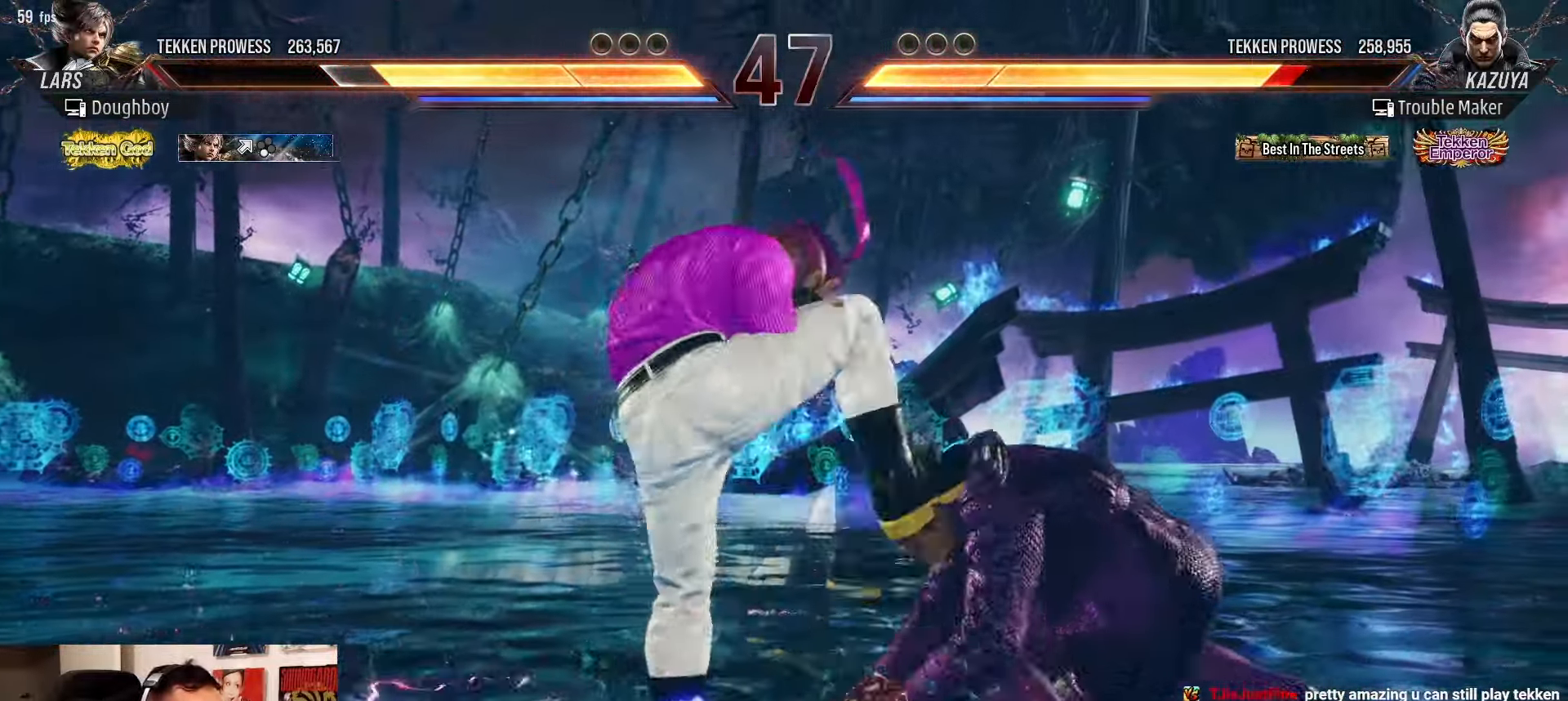
{"buttons": ["SQUARE", "TRIANGLE"], "left_stick": "center", "events": [[50, "left_stick", "down-right"], [100, "SQUARE", "up"], [300, "left_stick", "center"], [333, "SQUARE", "down"], [467, "TRIANGLE", "down"]]}
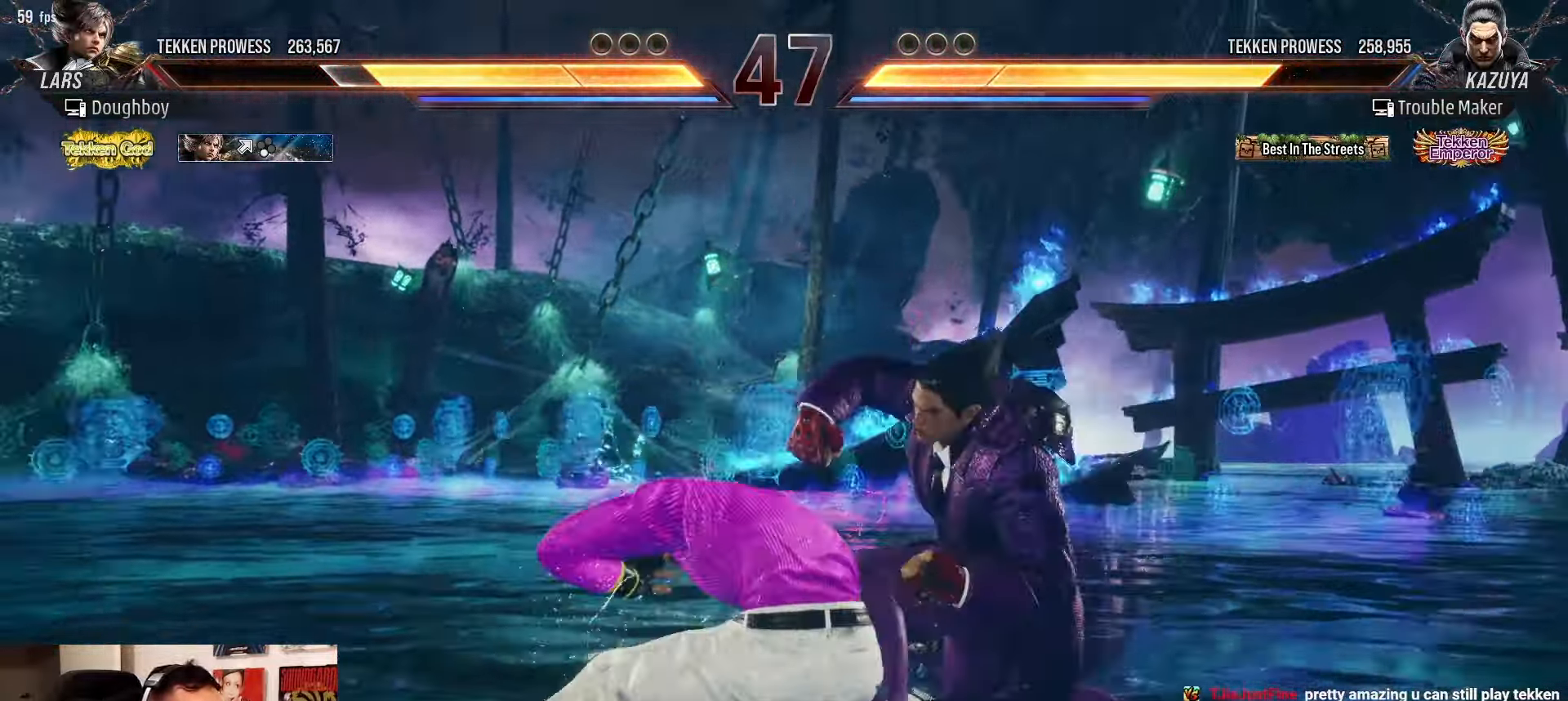
{"buttons": ["SQUARE"], "left_stick": "center", "events": [[17, "SQUARE", "up"], [83, "SQUARE", "down"], [100, "TRIANGLE", "up"], [183, "TRIANGLE", "down"], [200, "SQUARE", "up"], [283, "SQUARE", "down"], [283, "TRIANGLE", "up"], [350, "SQUARE", "up"], [367, "TRIANGLE", "down"], [450, "SQUARE", "down"], [483, "TRIANGLE", "up"]]}
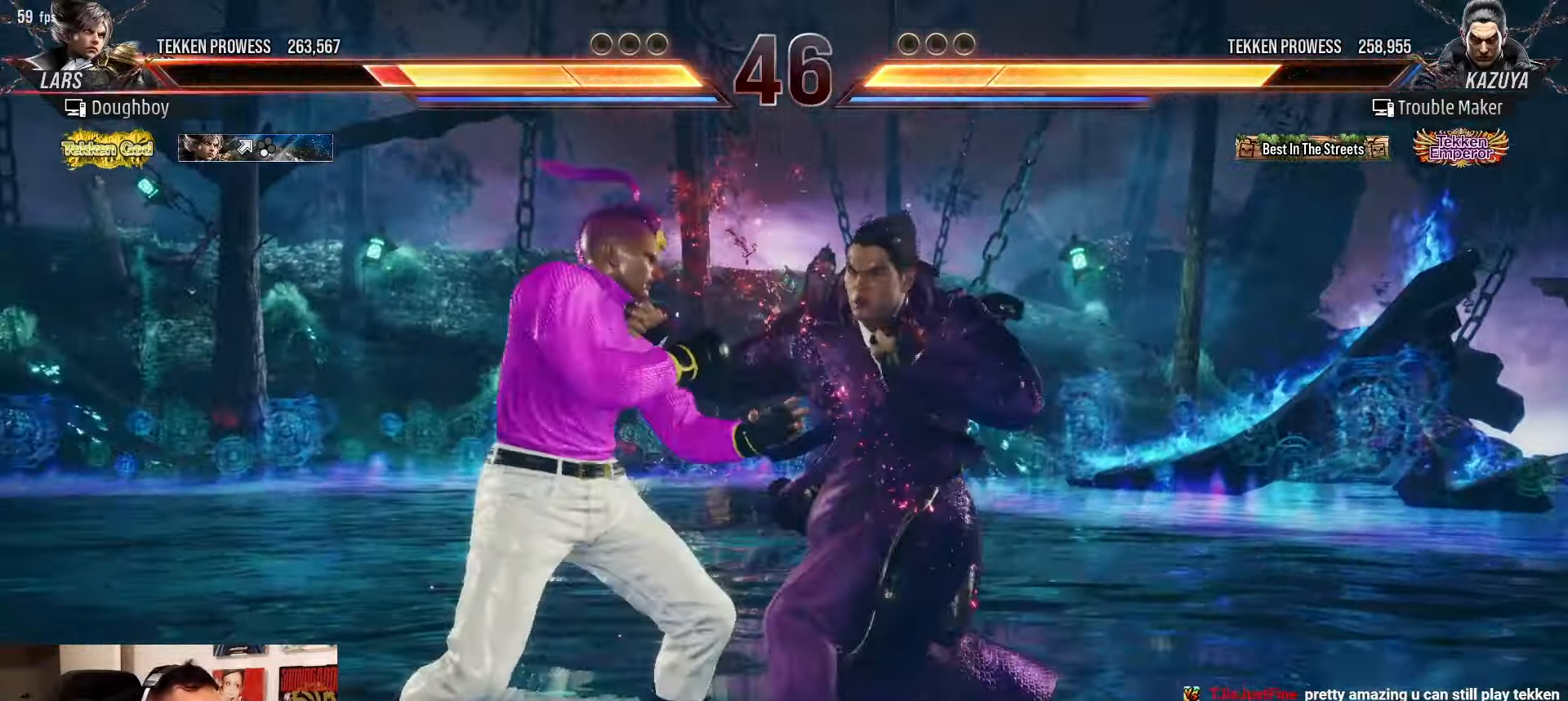
{"buttons": [], "left_stick": "center", "events": [[50, "SQUARE", "up"]]}
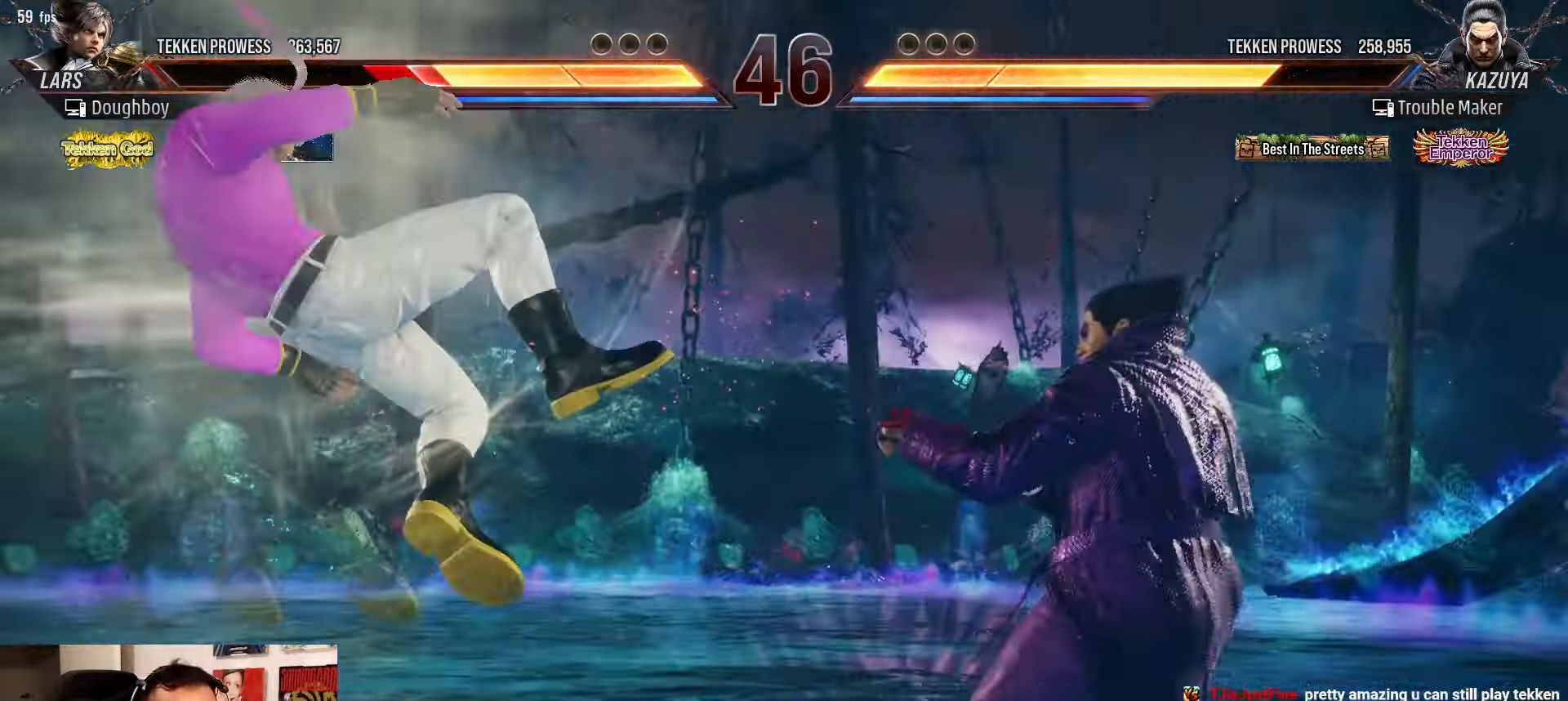
{"buttons": [], "left_stick": "center", "events": [[50, "SQUARE", "down"], [200, "TRIANGLE", "down"], [267, "SQUARE", "up"], [267, "TRIANGLE", "up"], [400, "CIRCLE", "down"], [500, "CIRCLE", "up"]]}
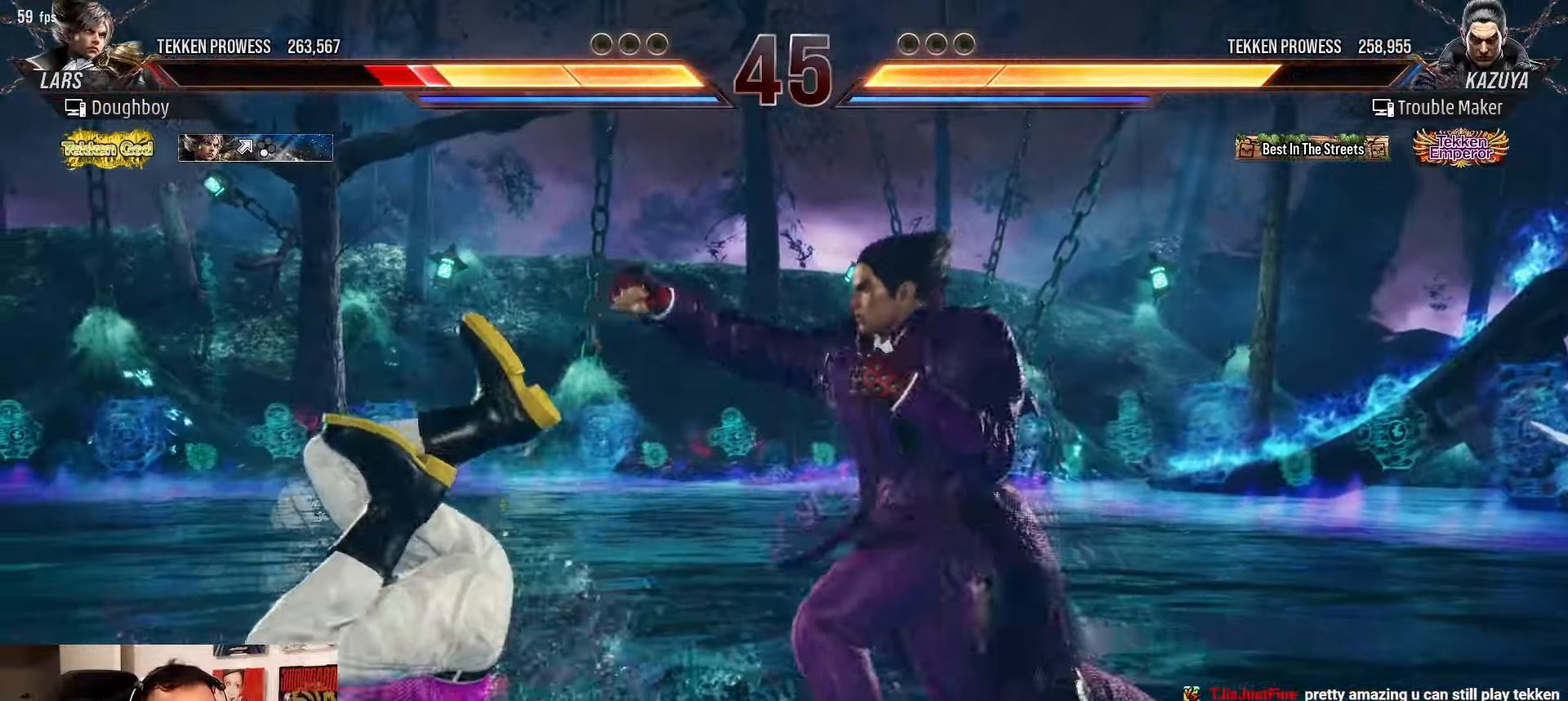
{"buttons": ["CIRCLE"], "left_stick": "center", "events": [[150, "CIRCLE", "down"], [217, "CIRCLE", "up"], [333, "CIRCLE", "down"], [400, "CIRCLE", "up"], [500, "CIRCLE", "down"]]}
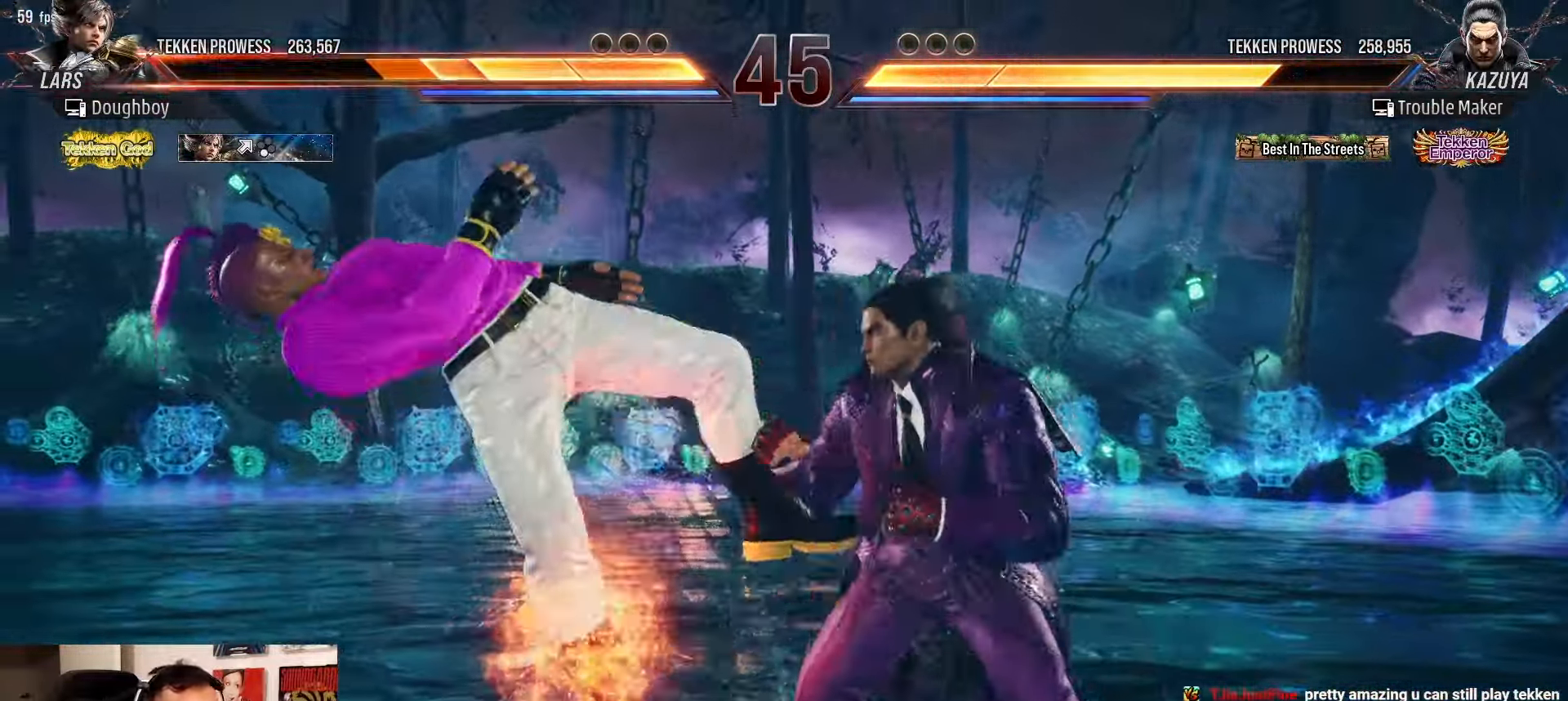
{"buttons": [], "left_stick": "left", "events": [[133, "left_stick", "left"], [150, "CIRCLE", "up"]]}
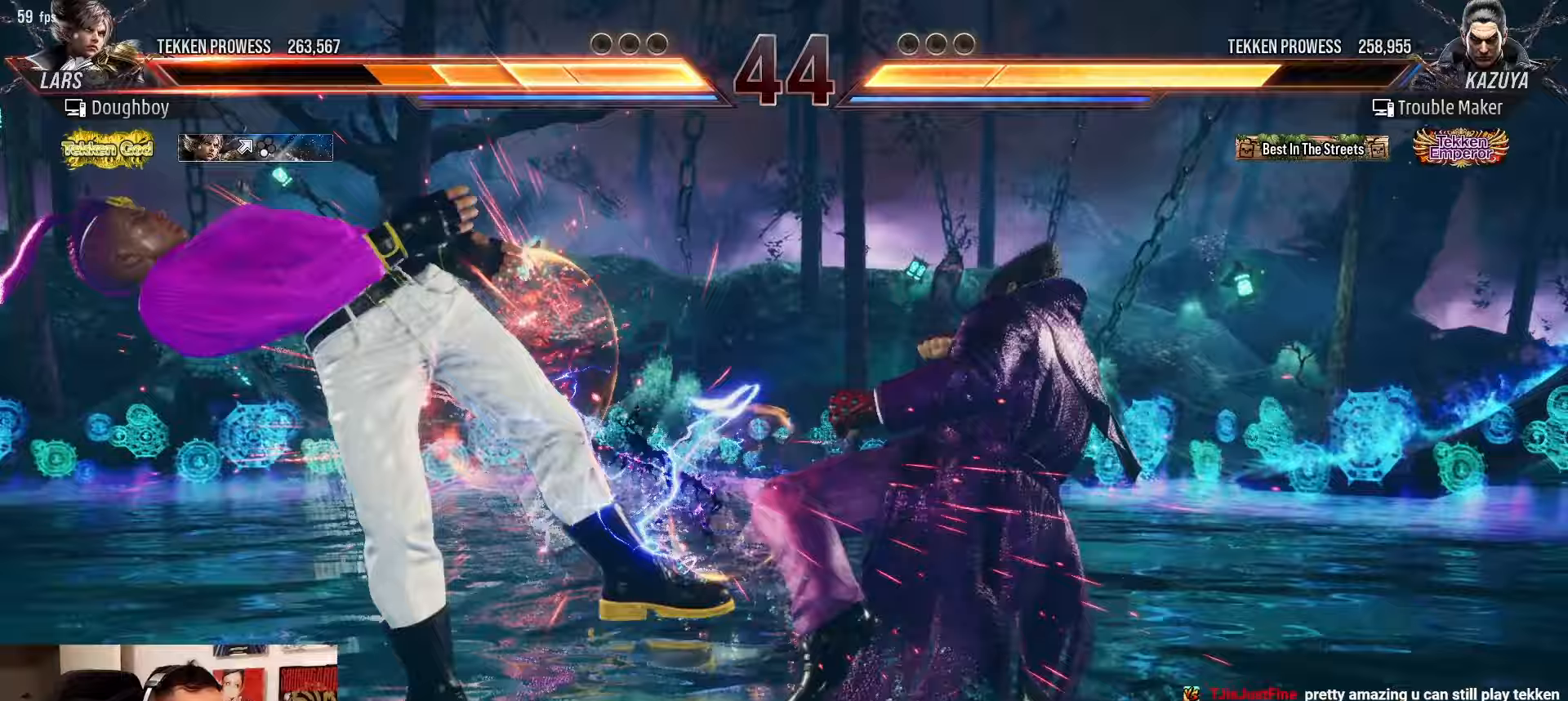
{"buttons": [], "left_stick": "center", "events": [[167, "SQUARE", "down"], [333, "SQUARE", "up"], [433, "left_stick", "center"]]}
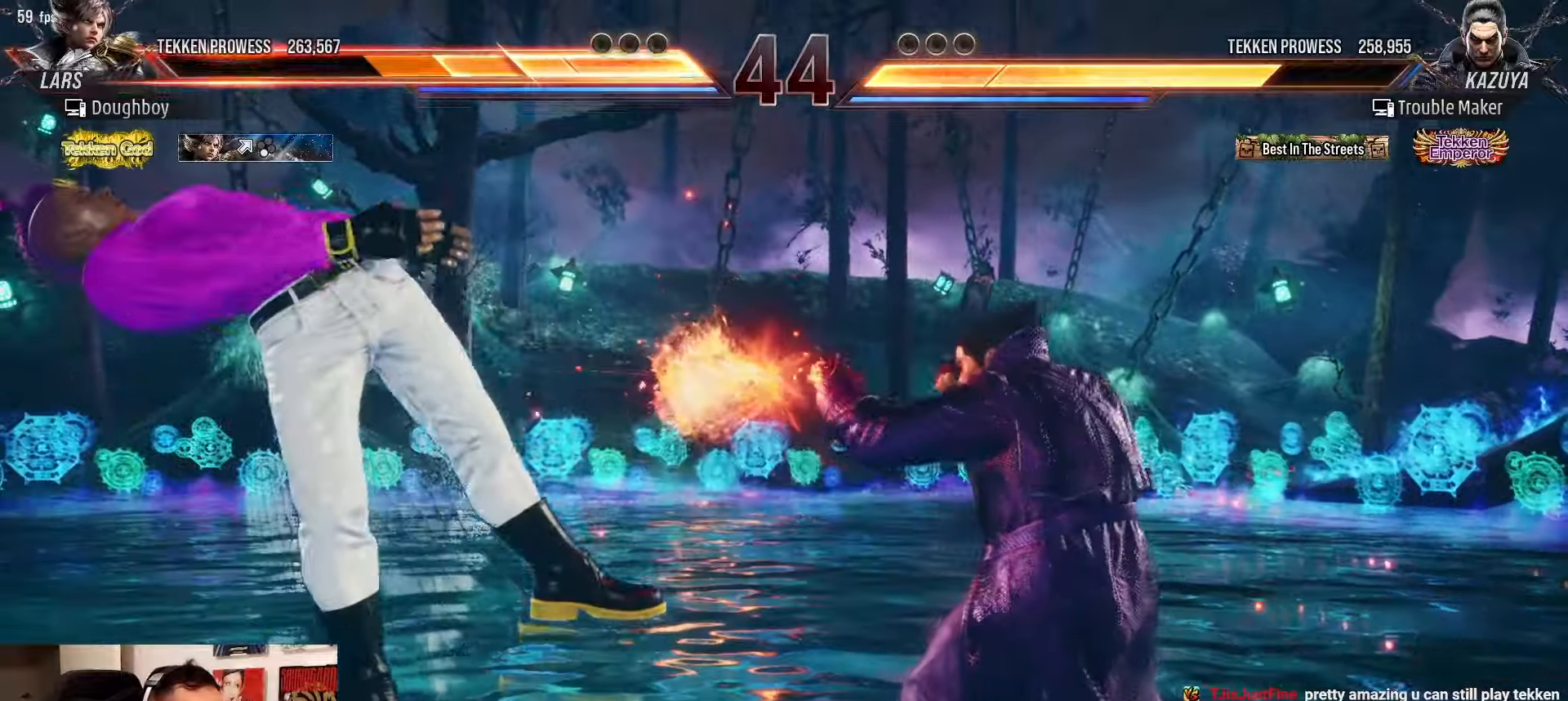
{"buttons": [], "left_stick": "center", "events": [[83, "TRIANGLE", "down"], [150, "TRIANGLE", "up"]]}
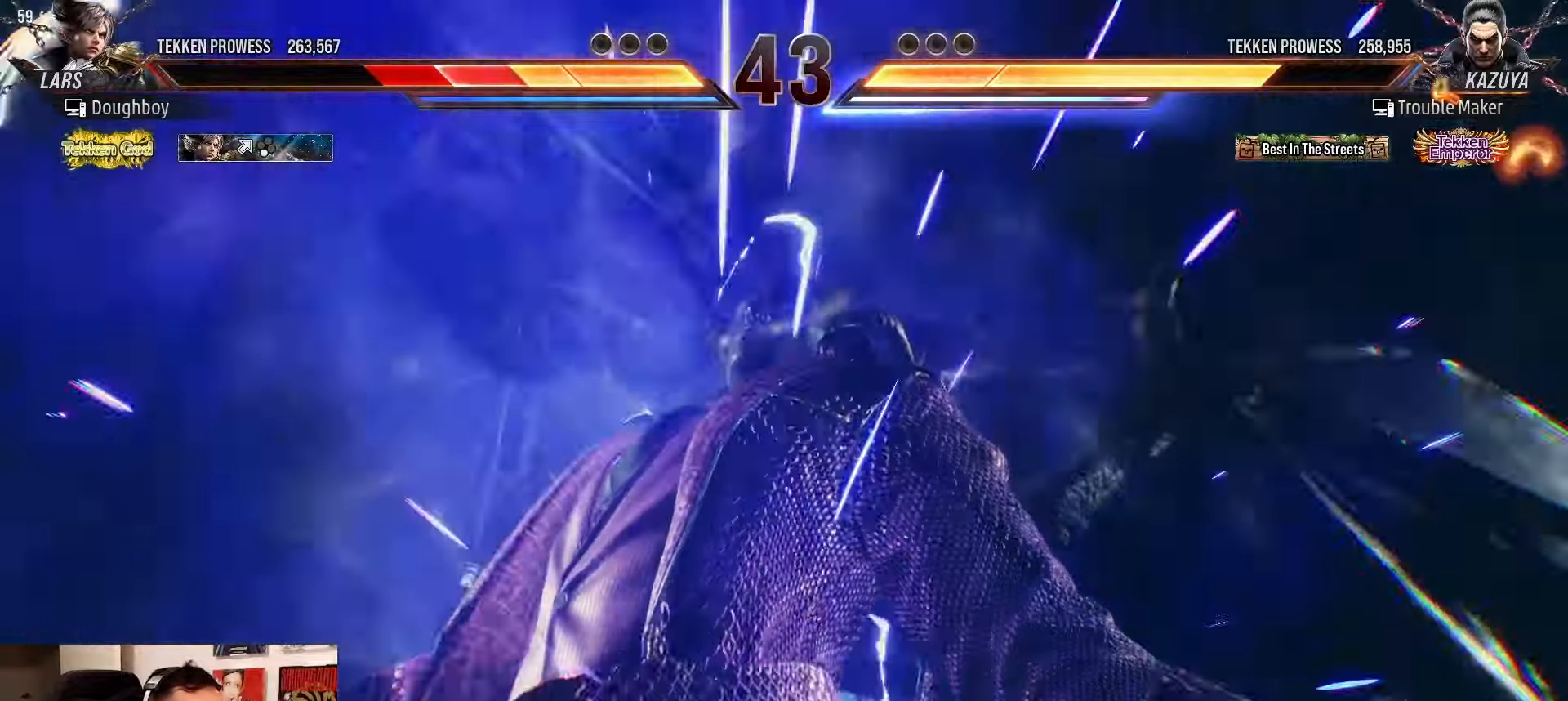
{"buttons": [], "left_stick": "center"}
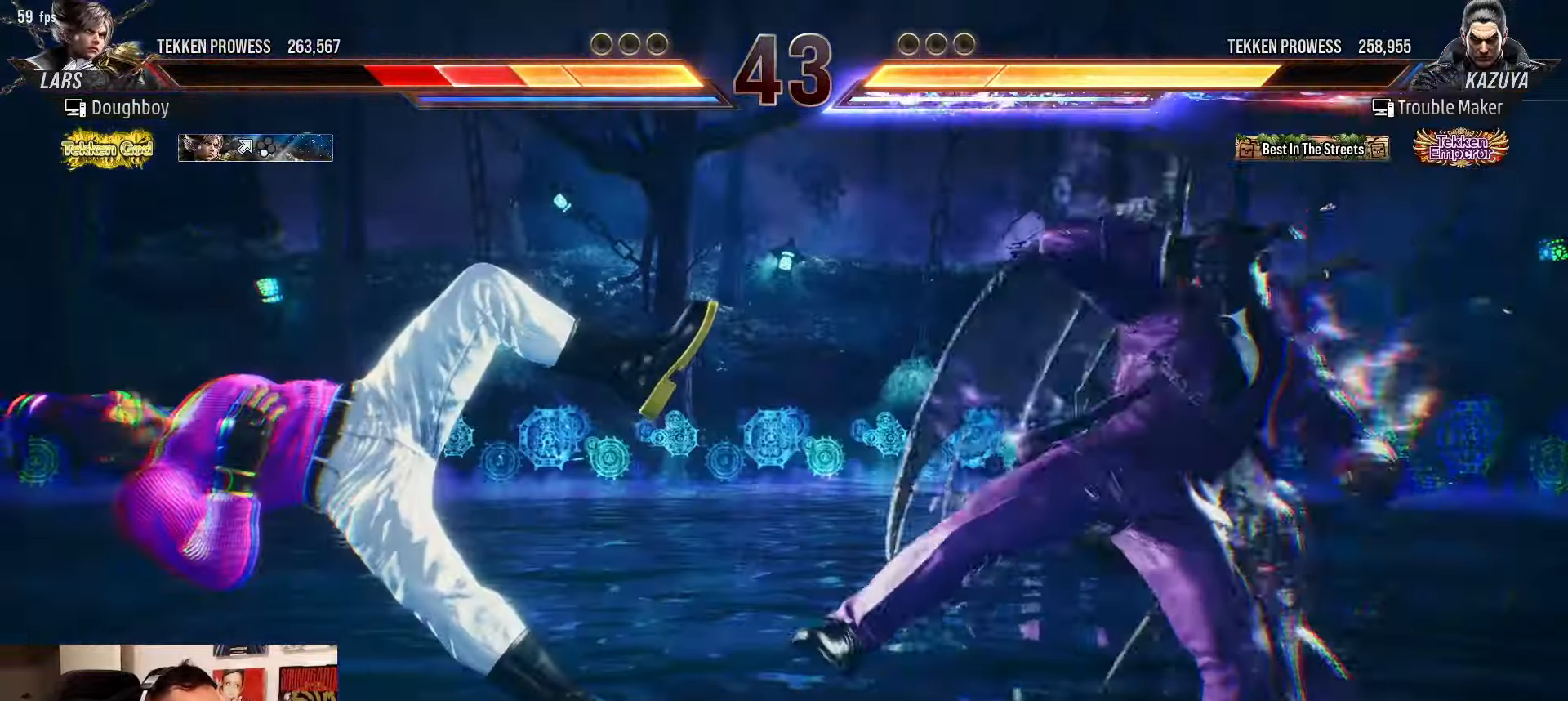
{"buttons": [], "left_stick": "center", "events": []}
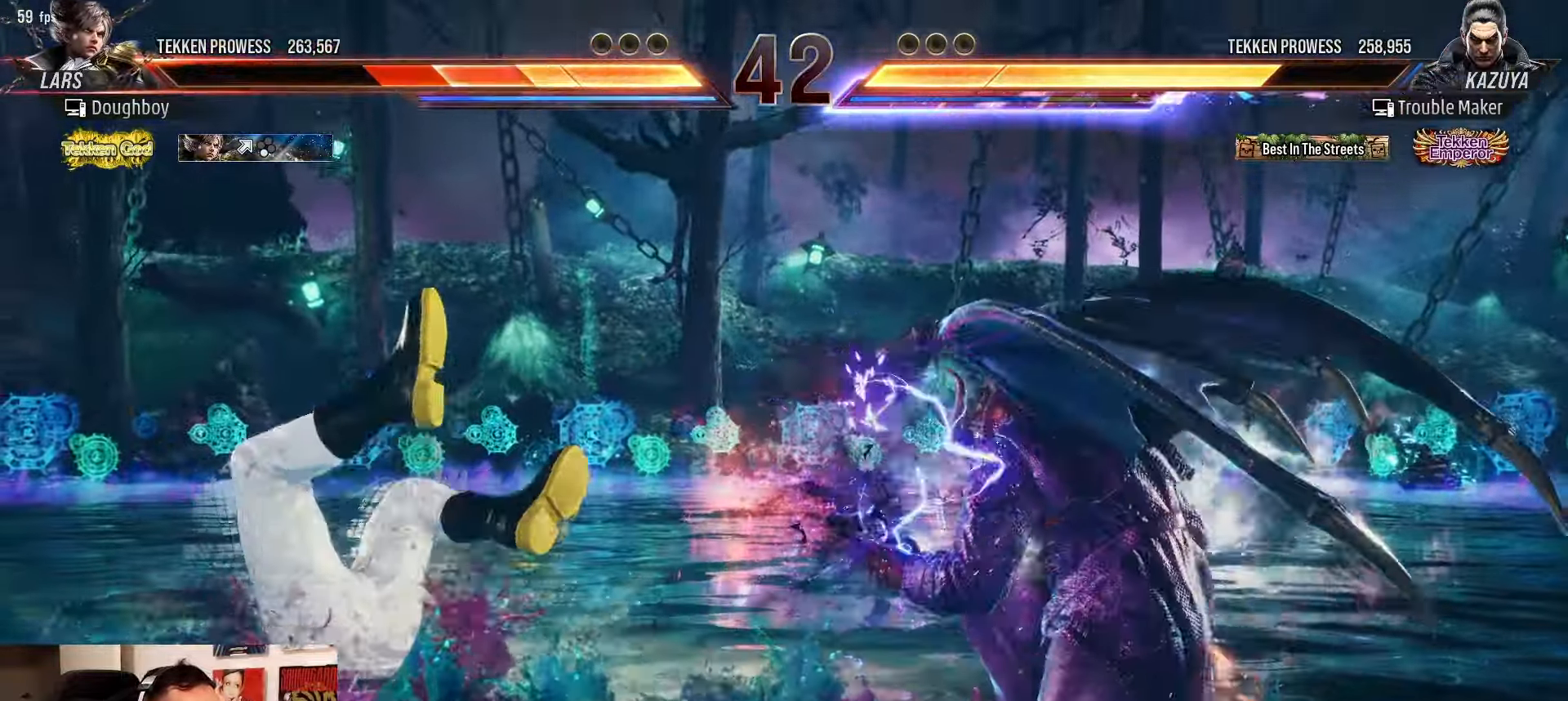
{"buttons": [], "left_stick": "center", "events": [[17, "left_stick", "left"], [67, "left_stick", "center"], [133, "left_stick", "left"], [317, "left_stick", "center"], [417, "SQUARE", "down"], [483, "SQUARE", "up"]]}
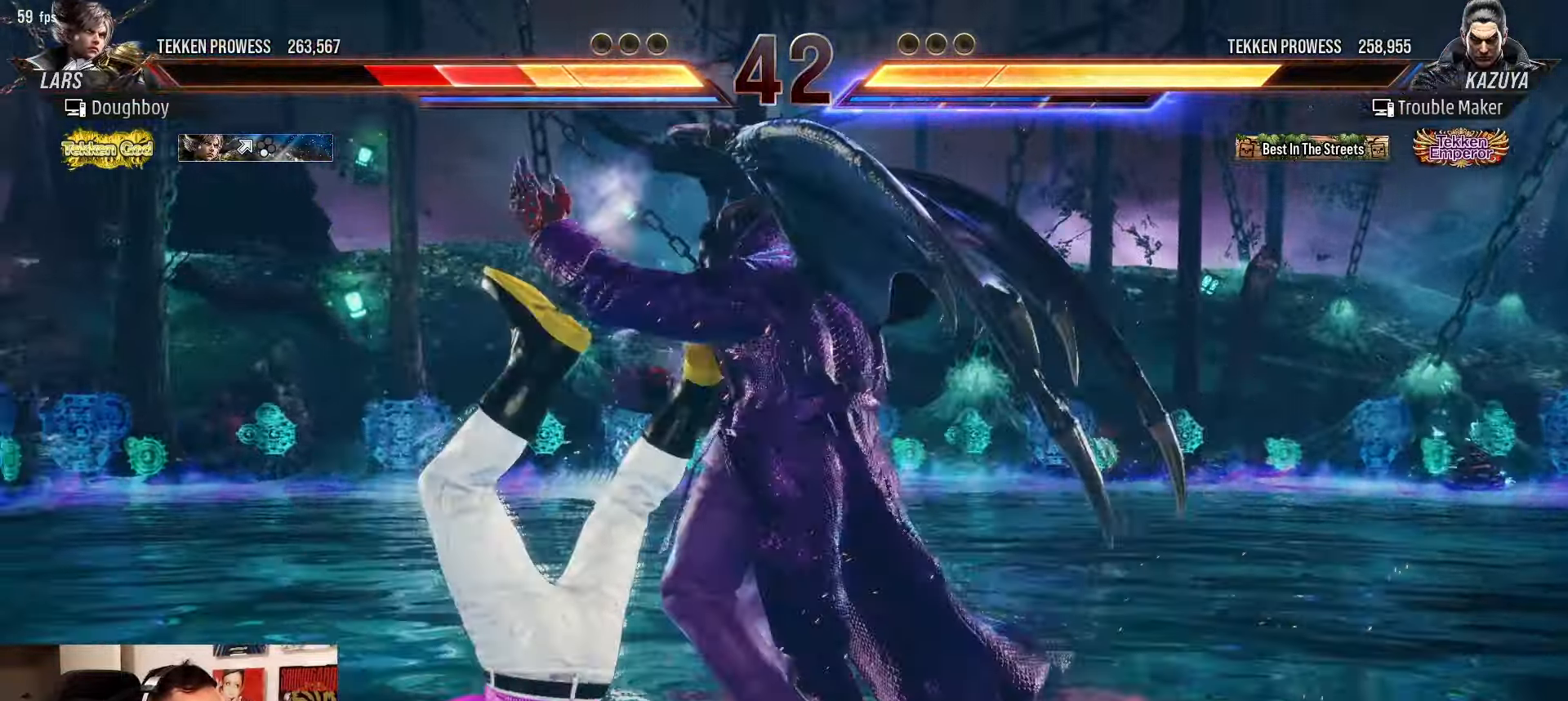
{"buttons": [], "left_stick": "down-left", "events": [[17, "left_stick", "down"], [67, "left_stick", "down-left"]]}
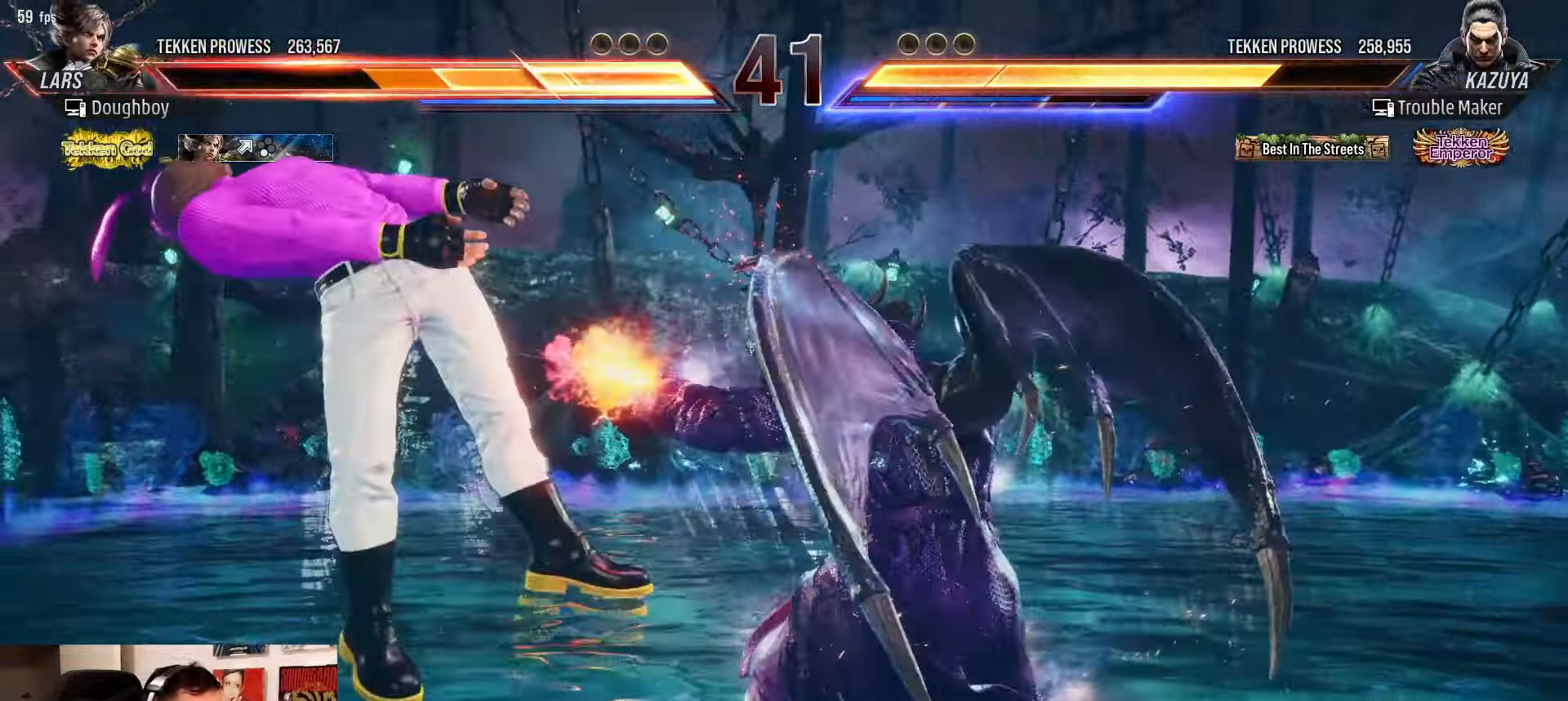
{"buttons": ["CIRCLE"], "left_stick": "down-left", "events": [[67, "left_stick", "center"], [133, "left_stick", "left"], [283, "left_stick", "down-left"], [317, "SQUARE", "down"], [367, "SQUARE", "up"], [483, "CIRCLE", "down"]]}